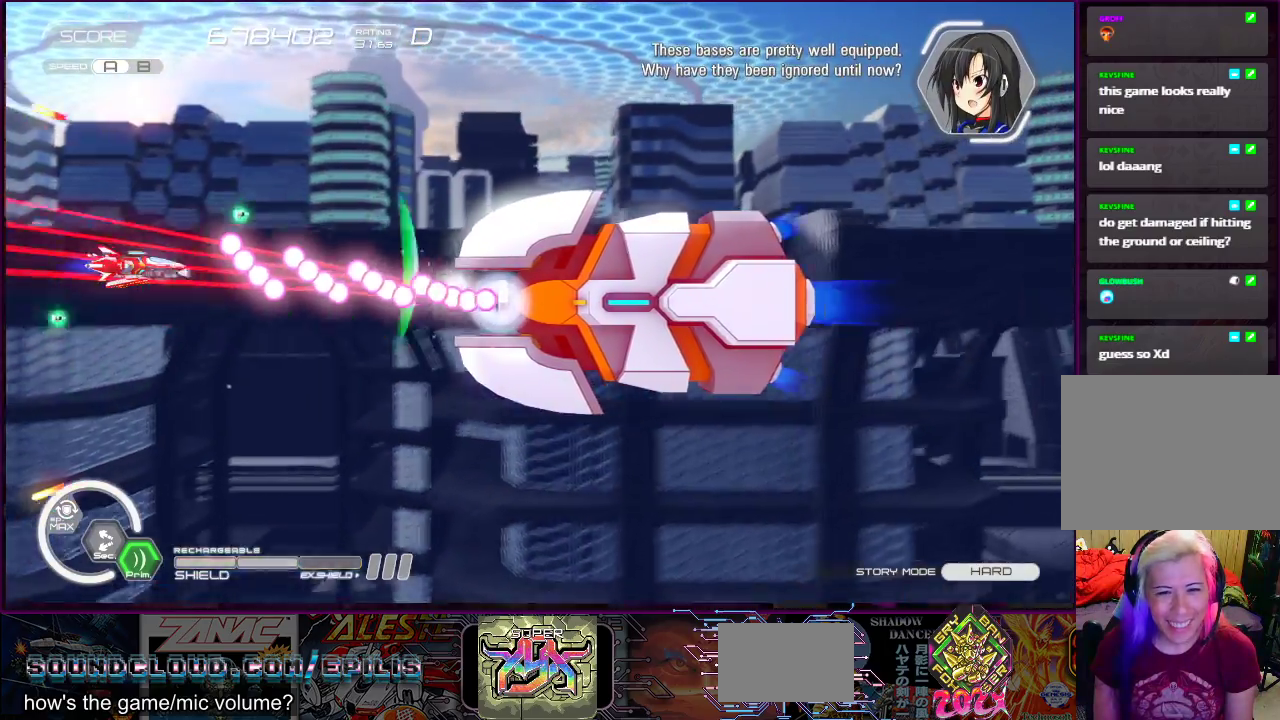
Gameplay with a controller (PlayStation layout); each line is a JSON object with the inputs held at the frame after it. "events" lists button and stick changes between this image and that frame as [ms after this image, input, new state], when the widget could be followed in between. Not read: L3 R3 left_stick.
{"buttons": ["SQUARE", "DPAD_RIGHT"], "right_stick": "center", "events": [[33, "DPAD_UP", "down"], [183, "DPAD_LEFT", "up"], [200, "DPAD_UP", "up"], [383, "DPAD_RIGHT", "down"], [383, "DPAD_UP", "down"], [500, "DPAD_UP", "up"]]}
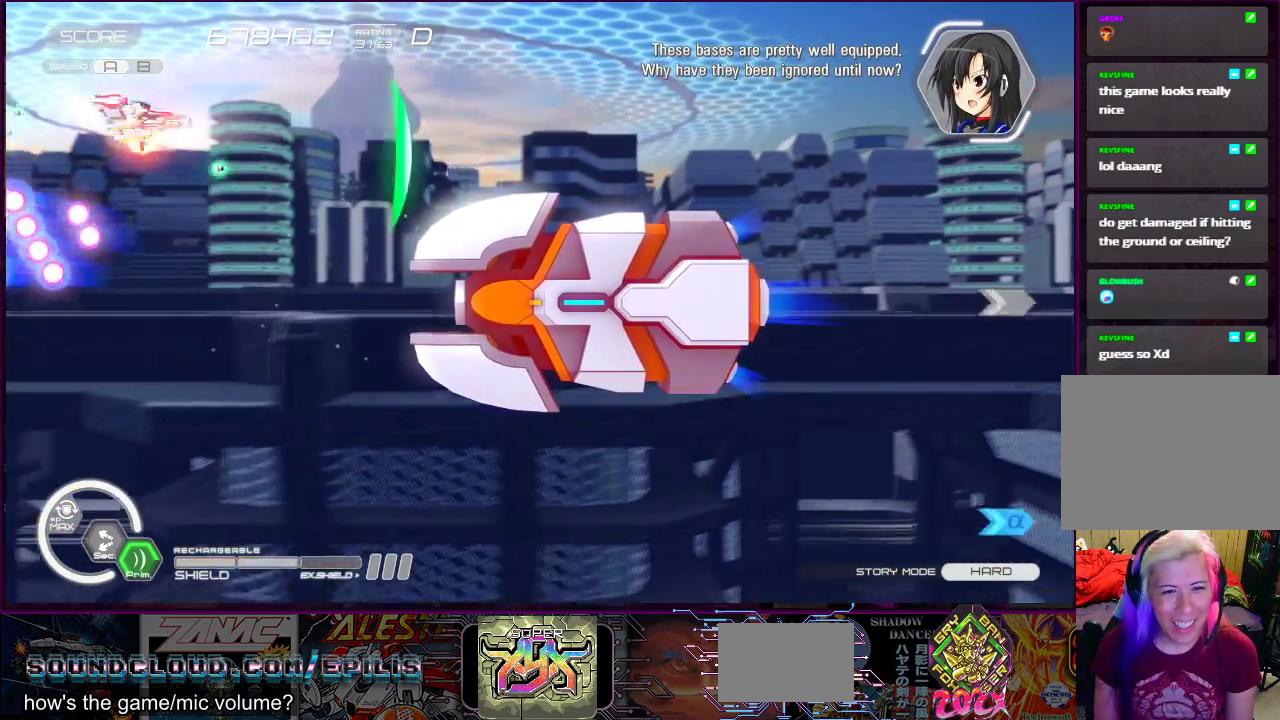
{"buttons": ["SQUARE", "DPAD_LEFT"], "right_stick": "center", "events": [[100, "DPAD_DOWN", "down"], [150, "DPAD_RIGHT", "up"], [317, "DPAD_LEFT", "down"], [417, "DPAD_DOWN", "up"]]}
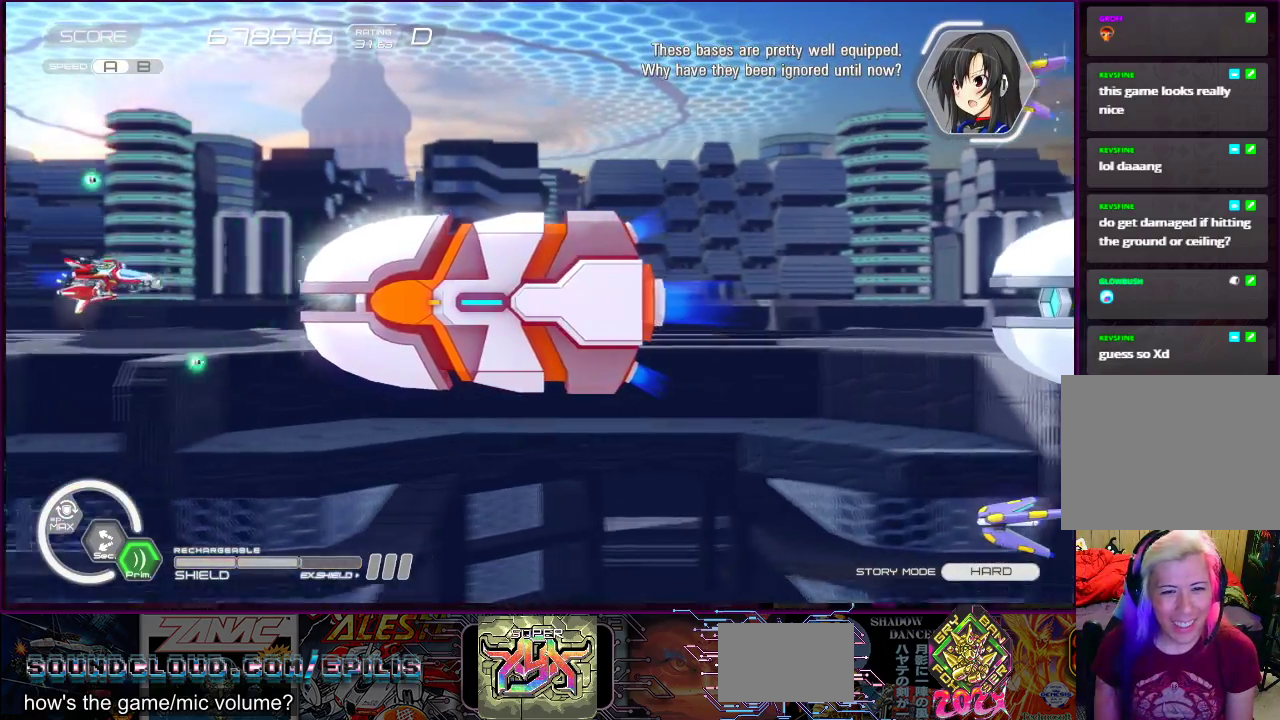
{"buttons": ["SQUARE", "DPAD_RIGHT"], "right_stick": "center", "events": [[117, "DPAD_UP", "down"], [217, "DPAD_LEFT", "up"], [267, "DPAD_RIGHT", "down"], [483, "DPAD_UP", "up"]]}
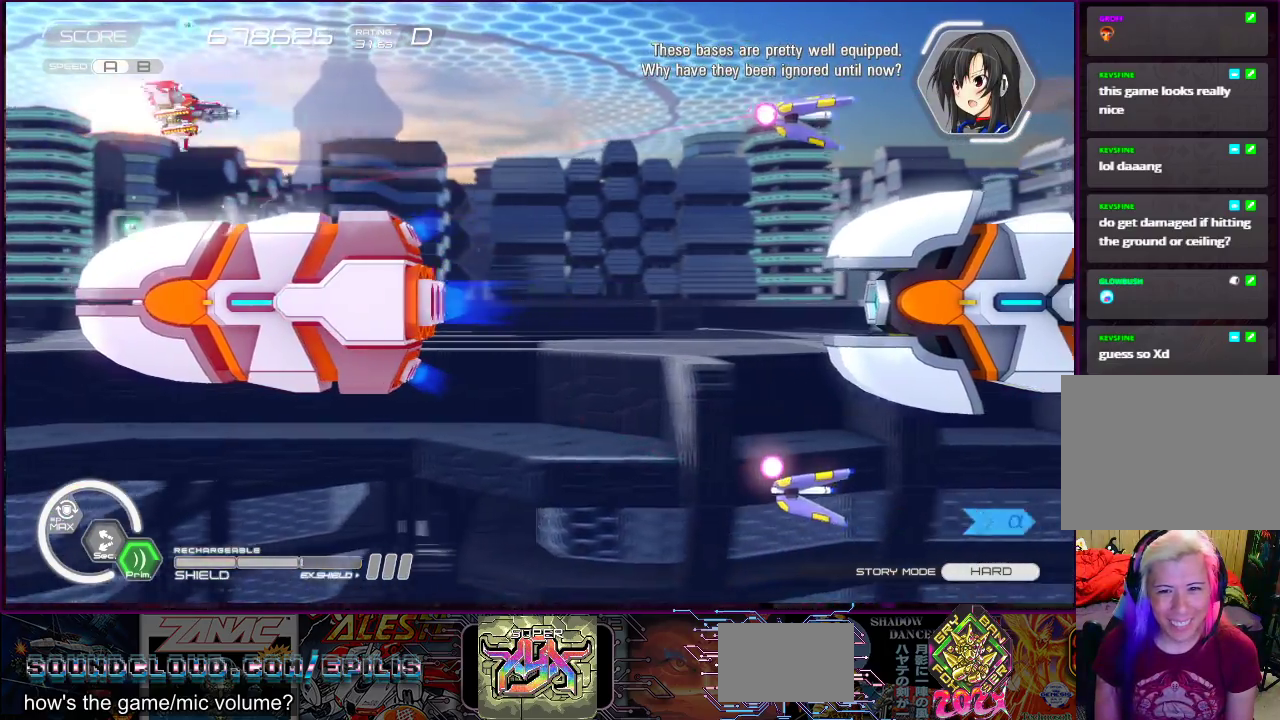
{"buttons": ["SQUARE", "DPAD_DOWN"], "right_stick": "center", "events": [[300, "DPAD_DOWN", "down"], [417, "DPAD_RIGHT", "up"]]}
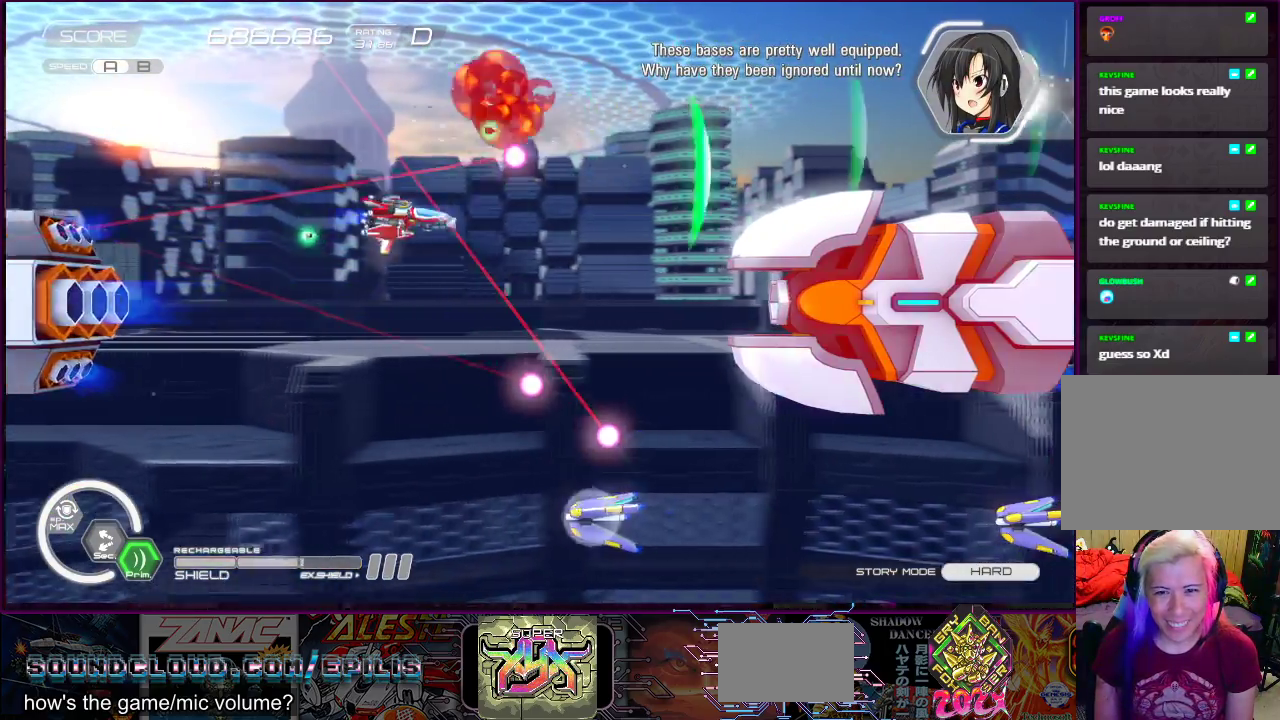
{"buttons": ["SQUARE", "DPAD_DOWN", "DPAD_LEFT"], "right_stick": "center", "events": [[50, "DPAD_LEFT", "down"]]}
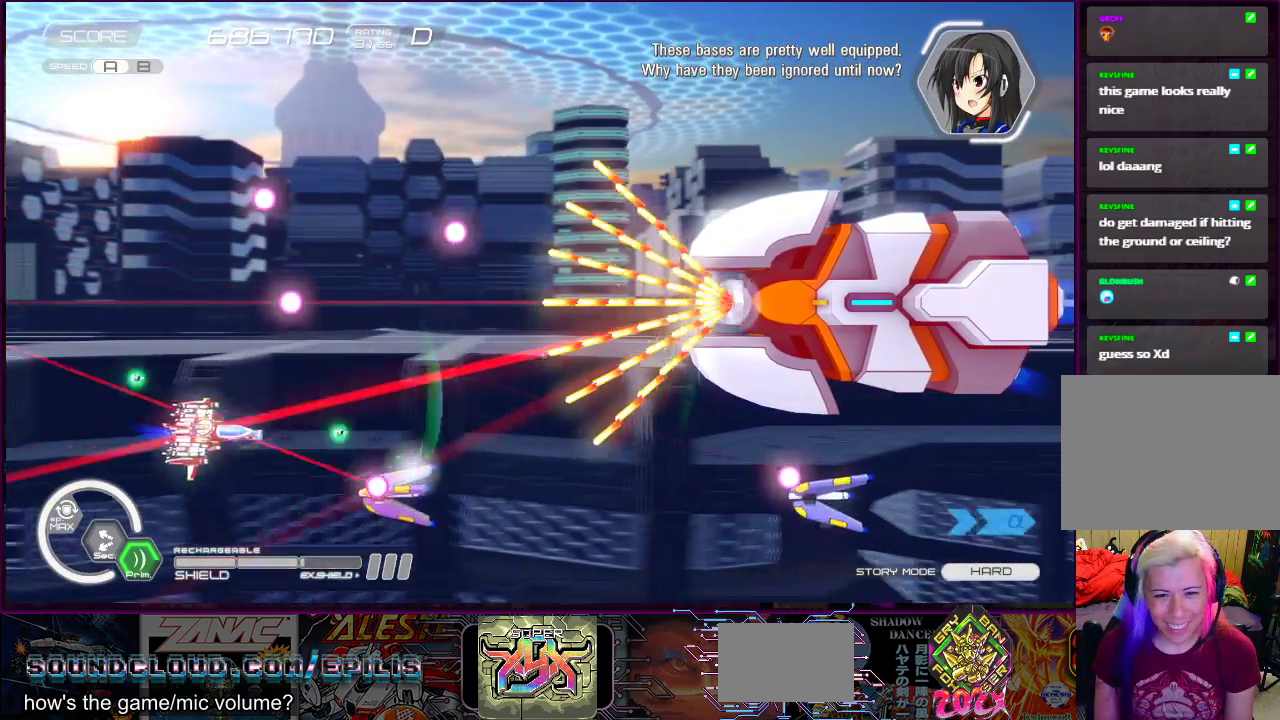
{"buttons": ["SQUARE"], "right_stick": "center", "events": [[100, "DPAD_DOWN", "up"], [100, "DPAD_LEFT", "up"], [200, "DPAD_LEFT", "down"], [217, "DPAD_UP", "down"], [383, "DPAD_LEFT", "up"], [417, "DPAD_UP", "up"]]}
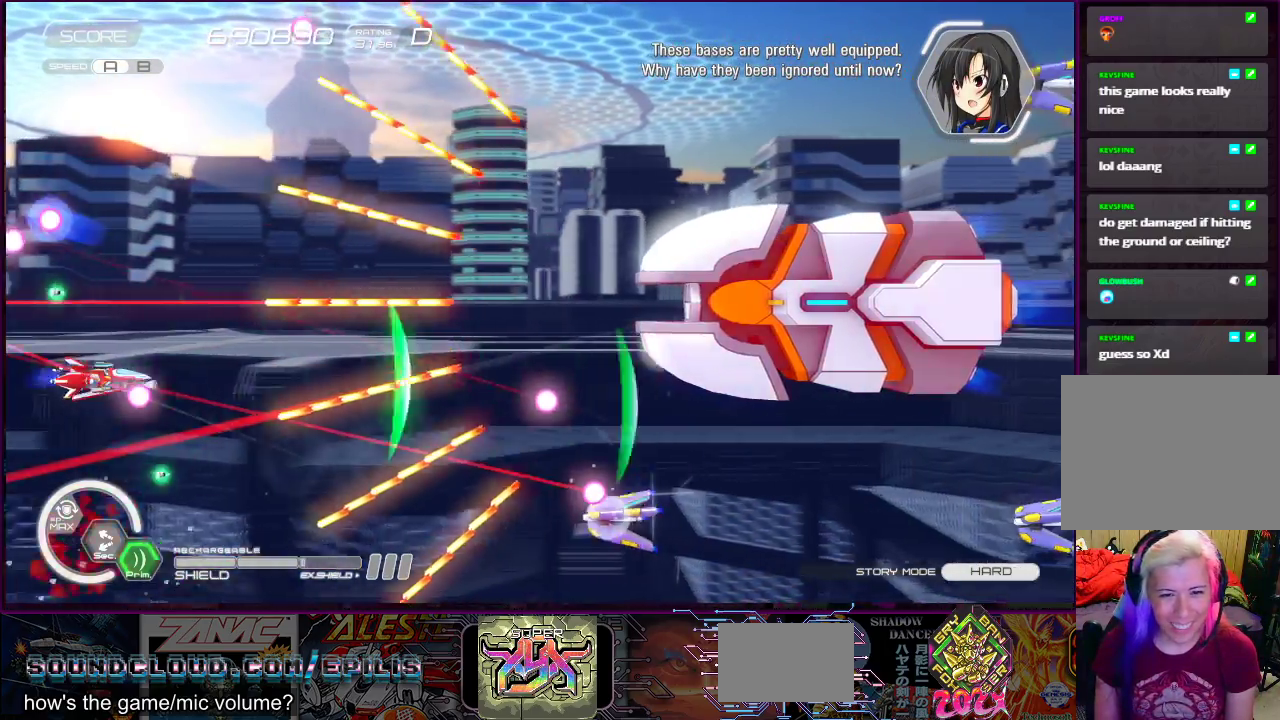
{"buttons": ["SQUARE", "DPAD_RIGHT"], "right_stick": "center", "events": [[383, "DPAD_RIGHT", "down"]]}
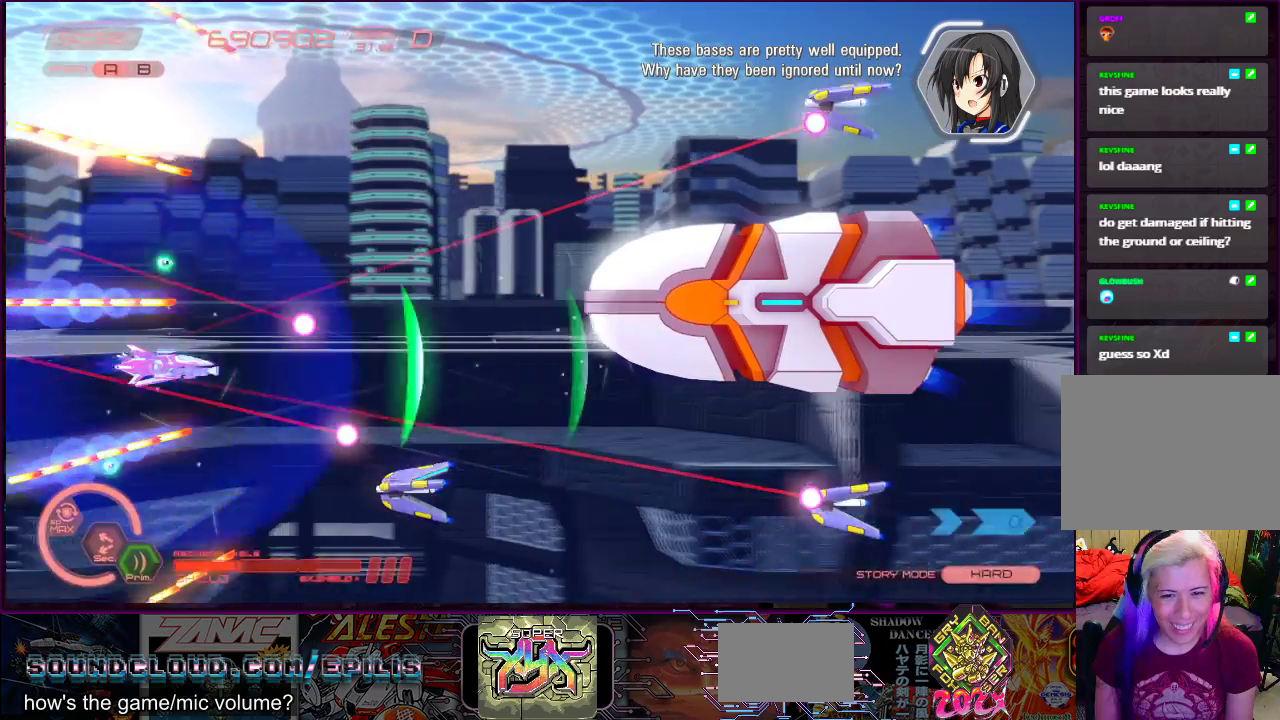
{"buttons": ["CROSS", "SQUARE", "DPAD_UP", "DPAD_RIGHT"], "right_stick": "center", "events": [[133, "DPAD_RIGHT", "up"], [133, "DPAD_UP", "down"], [233, "DPAD_LEFT", "down"], [267, "DPAD_UP", "up"], [333, "DPAD_UP", "down"], [350, "CROSS", "down"], [417, "DPAD_LEFT", "up"], [433, "DPAD_RIGHT", "down"]]}
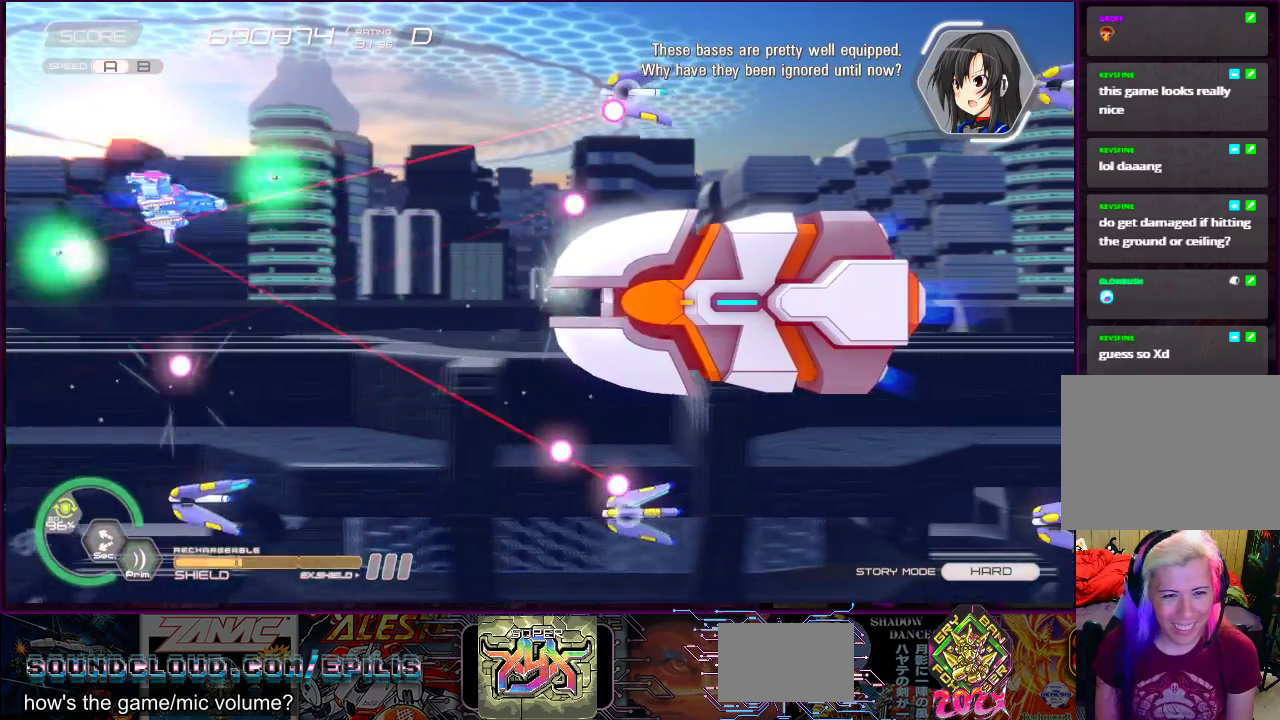
{"buttons": ["SQUARE", "DPAD_DOWN"], "right_stick": "center"}
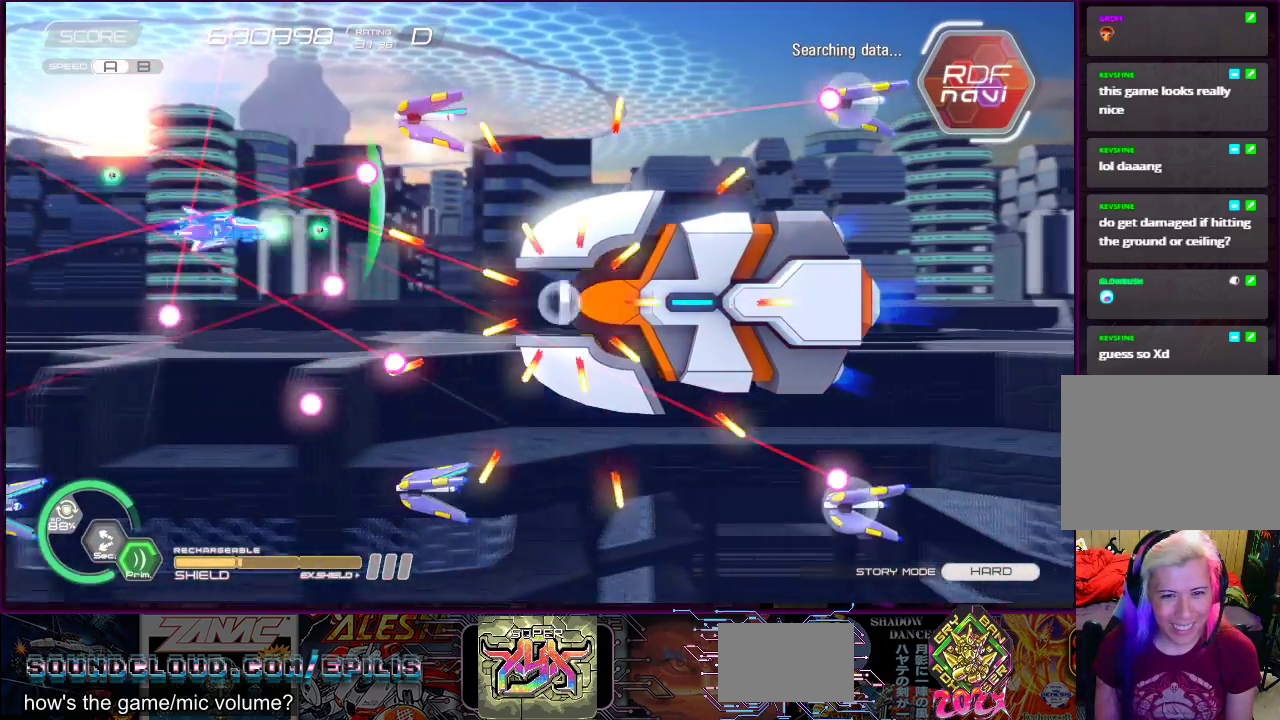
{"buttons": ["SQUARE"], "right_stick": "center", "events": [[17, "DPAD_LEFT", "down"], [67, "DPAD_DOWN", "up"], [350, "DPAD_LEFT", "up"]]}
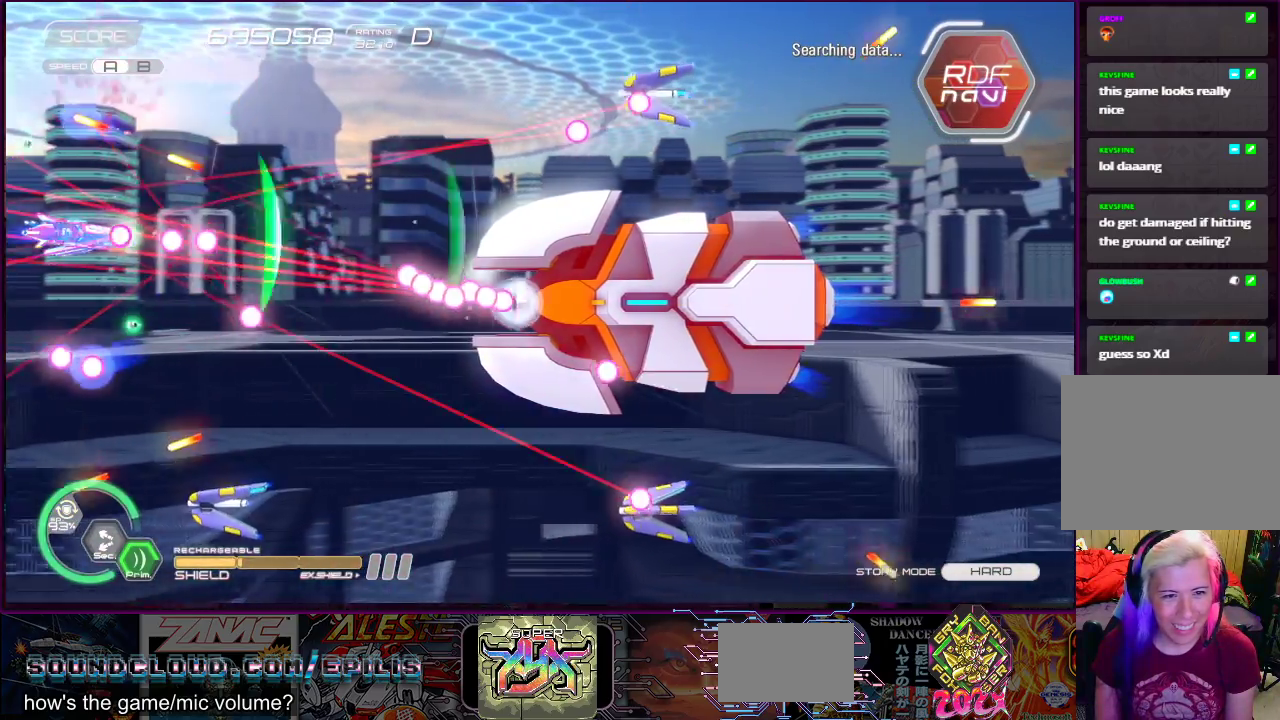
{"buttons": ["CROSS", "SQUARE", "DPAD_DOWN", "DPAD_LEFT"], "right_stick": "center", "events": [[33, "DPAD_LEFT", "down"], [100, "DPAD_LEFT", "up"], [133, "CROSS", "down"], [450, "DPAD_DOWN", "down"], [467, "DPAD_LEFT", "down"]]}
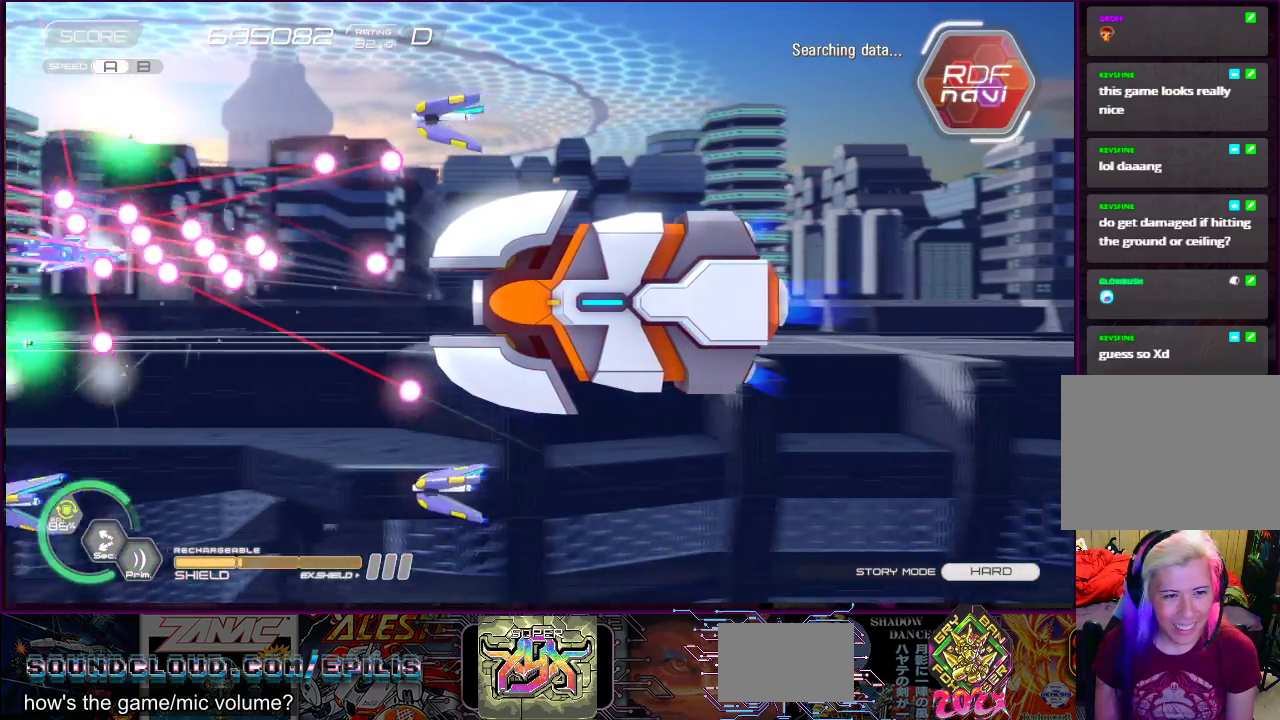
{"buttons": ["SQUARE", "DPAD_RIGHT"], "right_stick": "center", "events": [[17, "DPAD_DOWN", "up"], [33, "DPAD_UP", "down"], [133, "DPAD_LEFT", "up"], [250, "DPAD_RIGHT", "down"], [450, "DPAD_UP", "up"], [500, "CROSS", "up"]]}
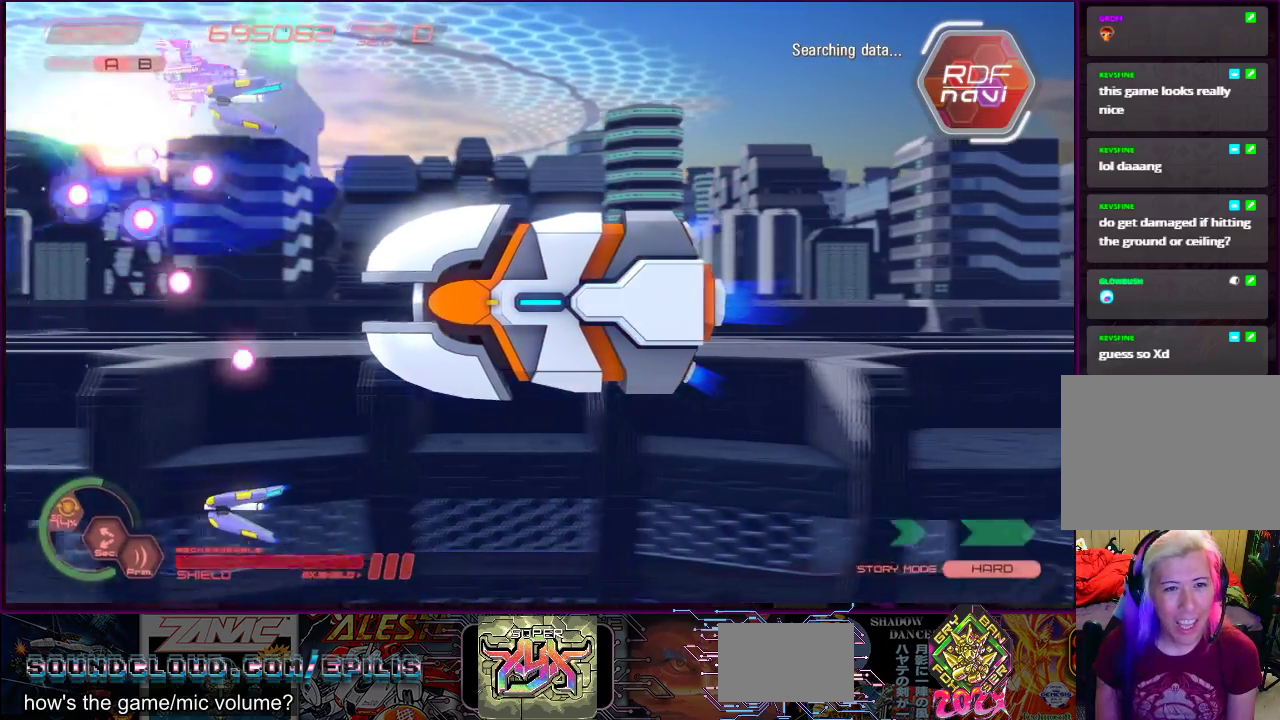
{"buttons": ["SQUARE", "DPAD_RIGHT"], "right_stick": "center", "events": []}
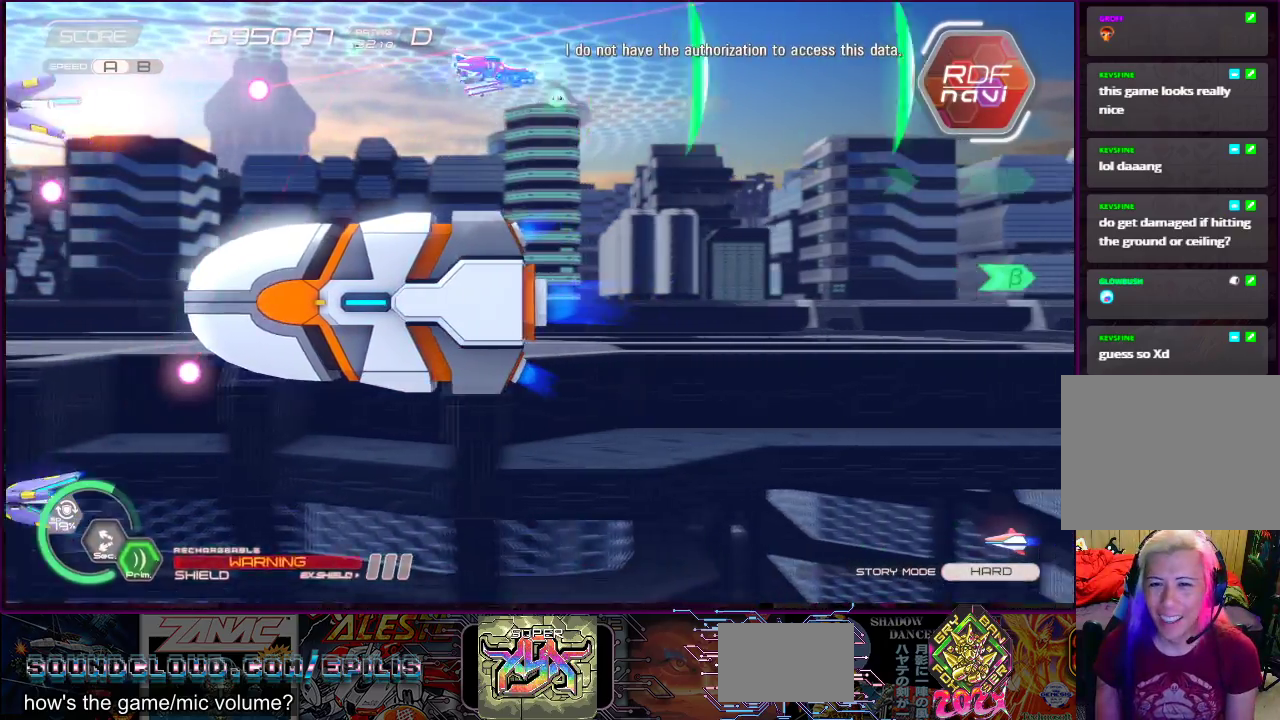
{"buttons": ["R2", "DPAD_DOWN", "DPAD_RIGHT"], "right_stick": "center", "events": [[33, "SQUARE", "up"], [50, "DPAD_DOWN", "down"], [83, "R2", "down"], [150, "DPAD_RIGHT", "up"], [217, "DPAD_LEFT", "down"], [300, "DPAD_DOWN", "up"], [350, "DPAD_LEFT", "up"], [433, "DPAD_DOWN", "down"], [450, "DPAD_RIGHT", "down"]]}
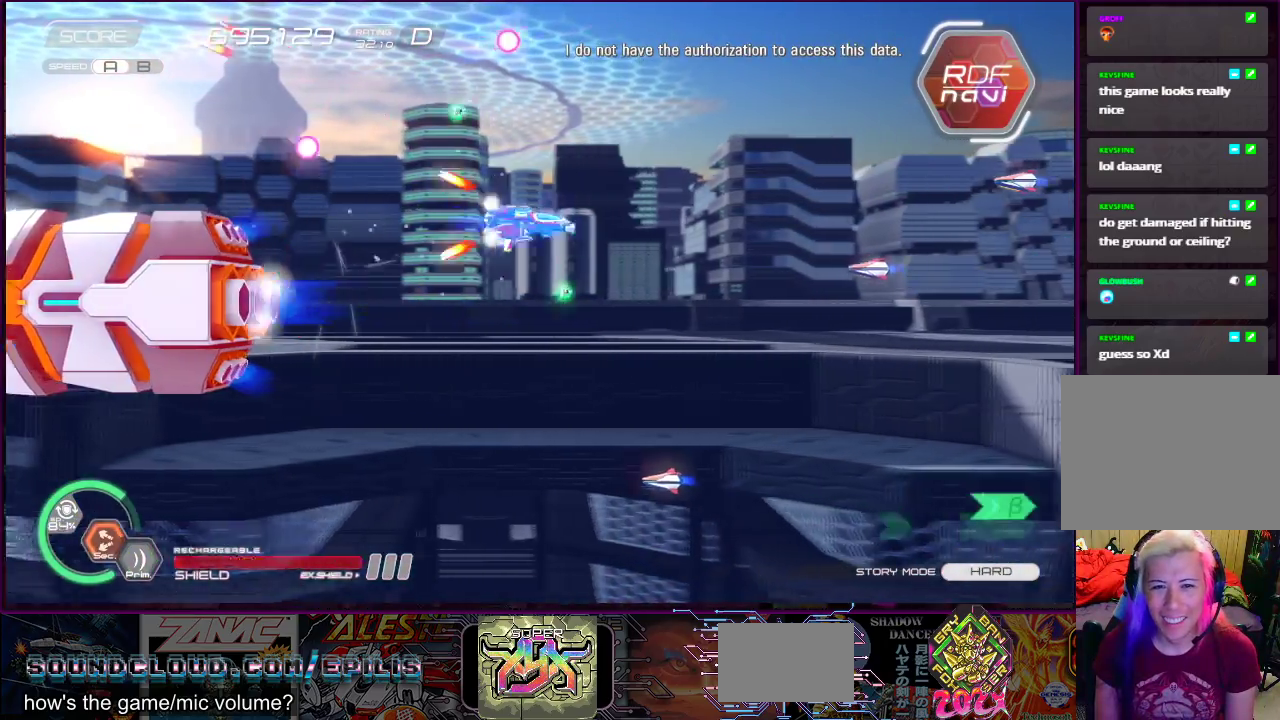
{"buttons": ["R2", "DPAD_RIGHT"], "right_stick": "center", "events": [[100, "DPAD_RIGHT", "up"], [150, "DPAD_LEFT", "down"], [333, "DPAD_DOWN", "up"], [367, "DPAD_UP", "down"], [433, "DPAD_LEFT", "up"], [450, "DPAD_RIGHT", "down"], [500, "DPAD_UP", "up"]]}
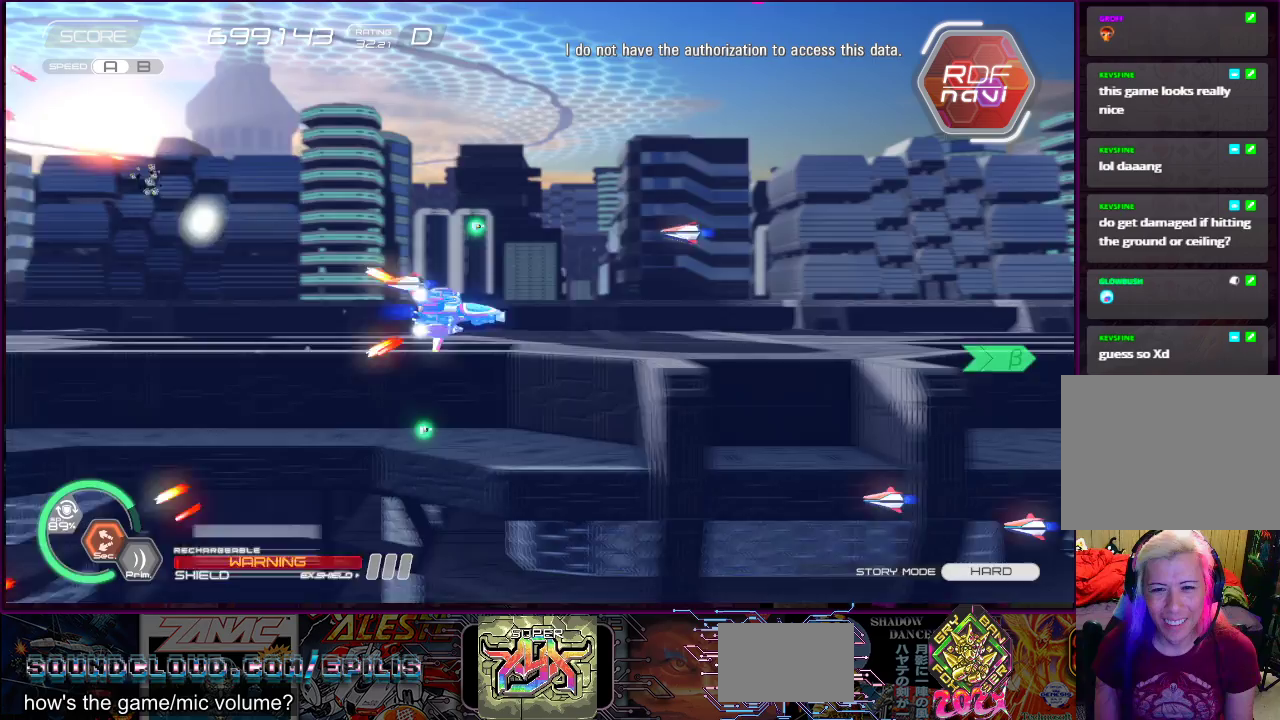
{"buttons": ["SQUARE", "DPAD_DOWN", "DPAD_LEFT"], "right_stick": "center", "events": [[33, "DPAD_DOWN", "down"], [83, "DPAD_RIGHT", "up"], [233, "DPAD_LEFT", "down"], [333, "SQUARE", "down"], [417, "R2", "up"]]}
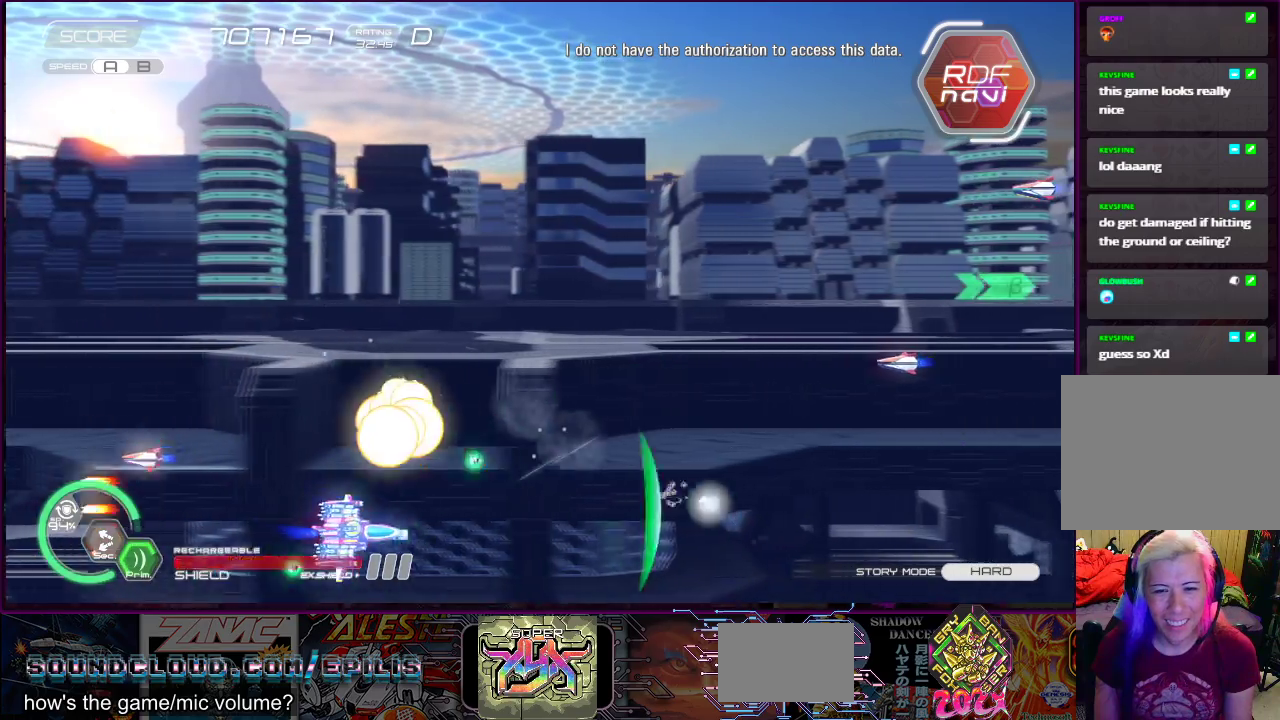
{"buttons": ["SQUARE", "DPAD_UP"], "right_stick": "center", "events": [[33, "DPAD_DOWN", "up"], [83, "DPAD_UP", "down"], [367, "DPAD_LEFT", "up"]]}
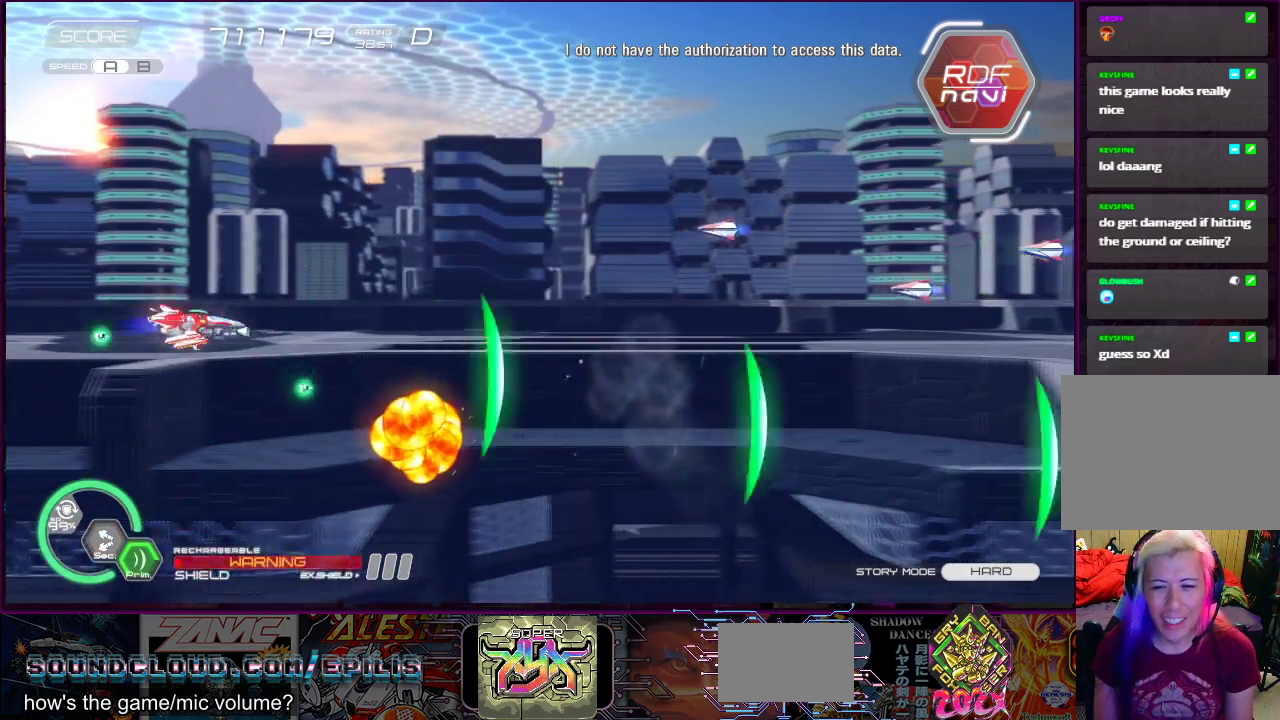
{"buttons": ["SQUARE", "DPAD_DOWN"], "right_stick": "center", "events": [[50, "DPAD_RIGHT", "down"], [133, "DPAD_RIGHT", "up"], [233, "DPAD_DOWN", "down"], [233, "DPAD_LEFT", "down"], [233, "DPAD_RIGHT", "down"], [283, "DPAD_UP", "up"], [300, "DPAD_RIGHT", "up"], [333, "DPAD_LEFT", "up"]]}
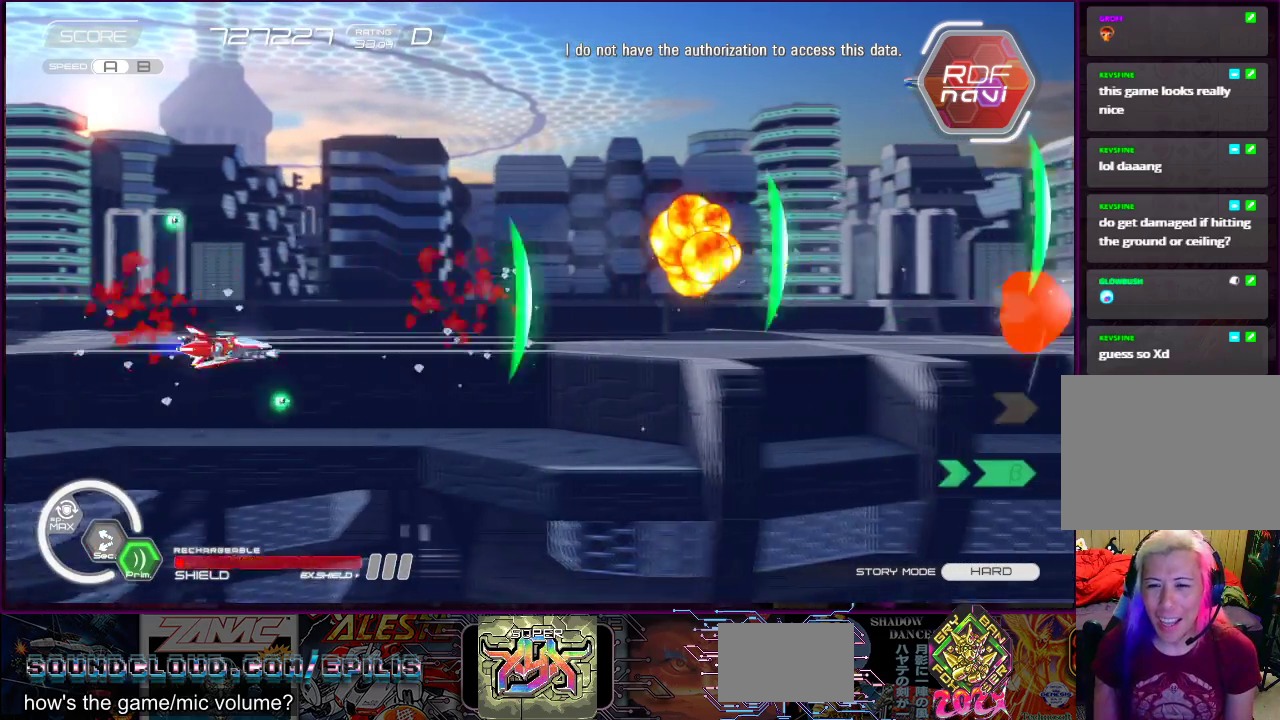
{"buttons": ["SQUARE", "DPAD_UP"], "right_stick": "center", "events": [[150, "DPAD_RIGHT", "down"], [200, "DPAD_DOWN", "up"], [200, "DPAD_UP", "down"], [283, "DPAD_RIGHT", "up"]]}
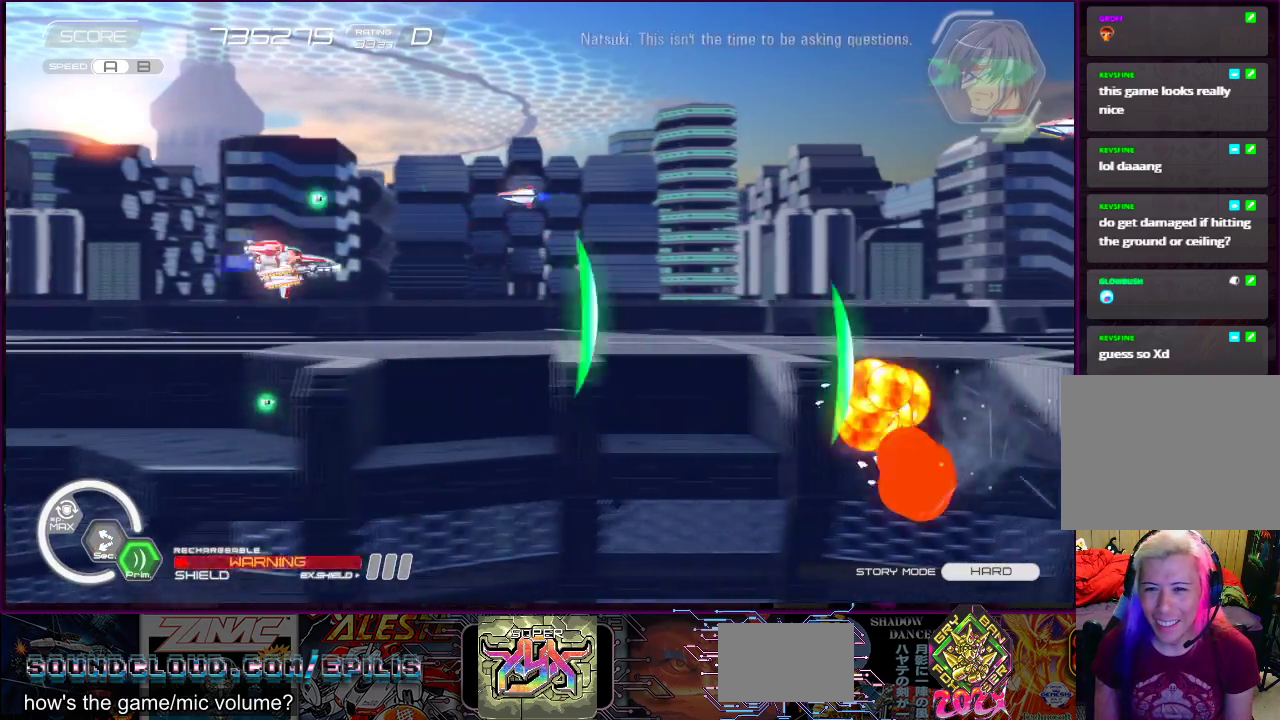
{"buttons": ["SQUARE", "DPAD_DOWN"], "right_stick": "center", "events": [[100, "DPAD_LEFT", "down"], [183, "DPAD_UP", "up"], [233, "DPAD_DOWN", "down"], [333, "DPAD_LEFT", "up"]]}
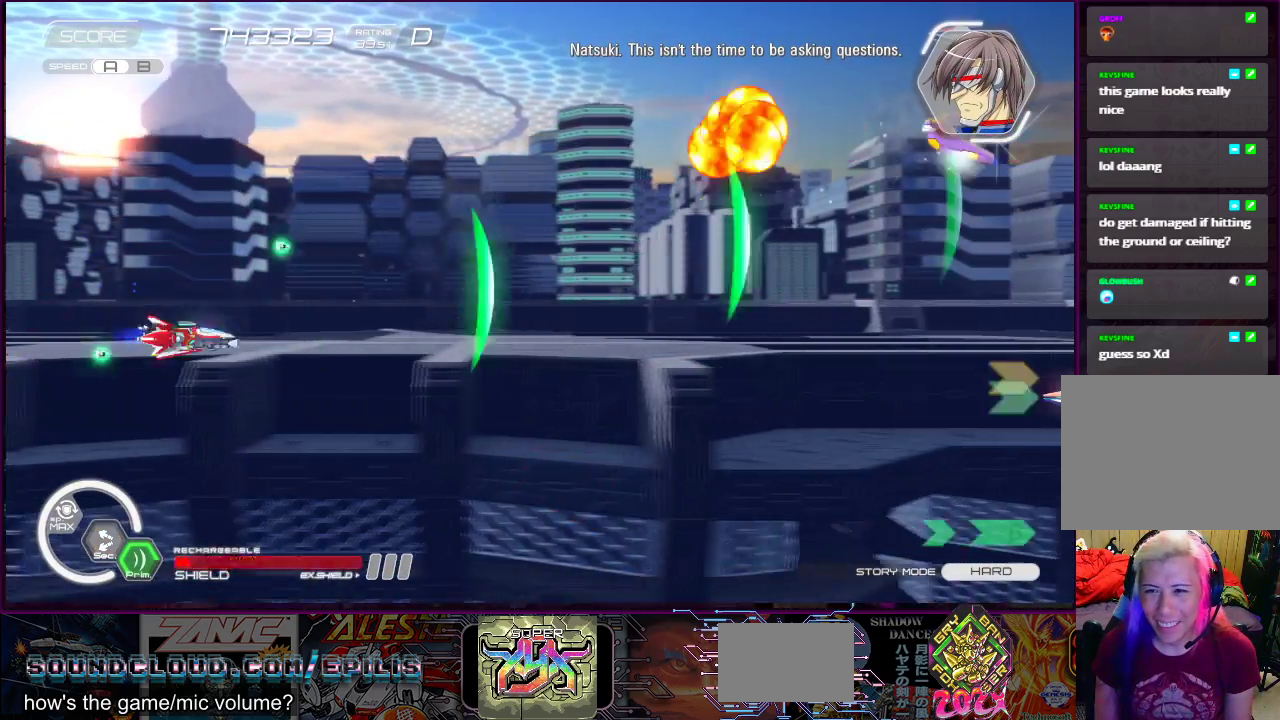
{"buttons": ["SQUARE", "DPAD_UP", "DPAD_LEFT"], "right_stick": "center", "events": [[33, "DPAD_RIGHT", "down"], [83, "DPAD_DOWN", "up"], [100, "DPAD_UP", "down"], [217, "DPAD_RIGHT", "up"], [500, "DPAD_LEFT", "down"]]}
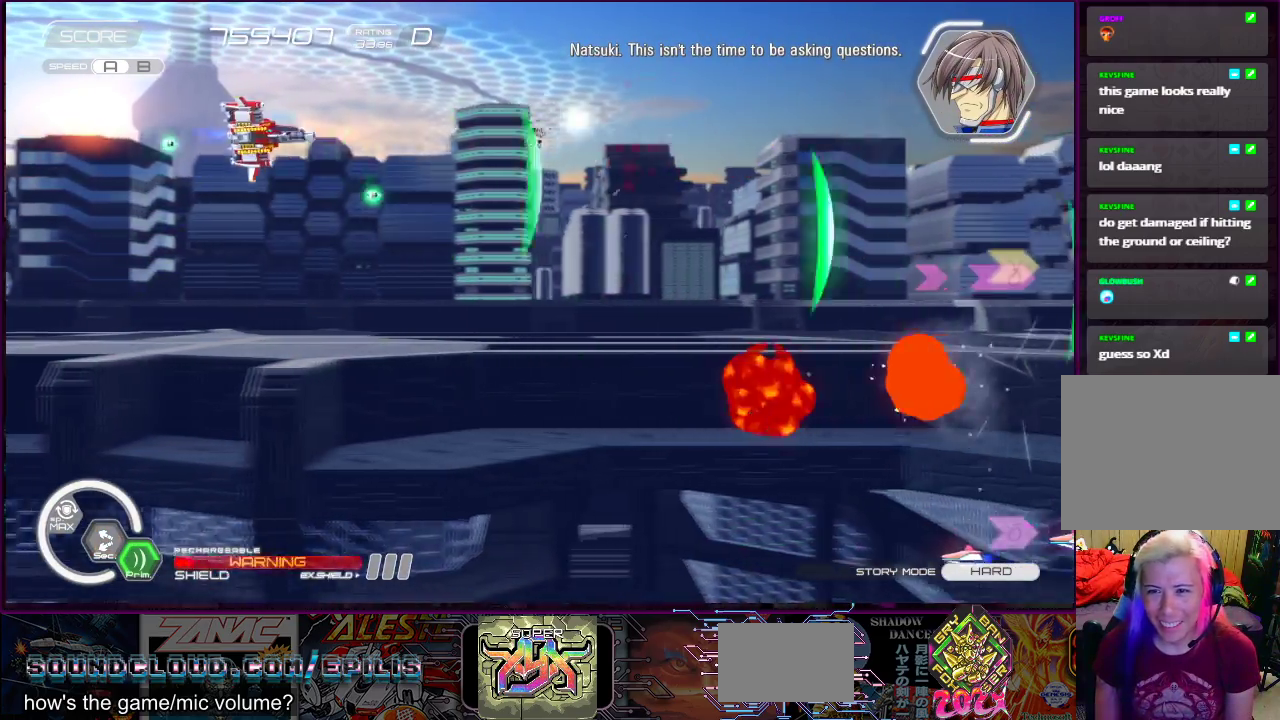
{"buttons": ["SQUARE", "DPAD_DOWN"], "right_stick": "center", "events": [[50, "DPAD_DOWN", "down"], [83, "DPAD_UP", "up"], [150, "DPAD_LEFT", "up"]]}
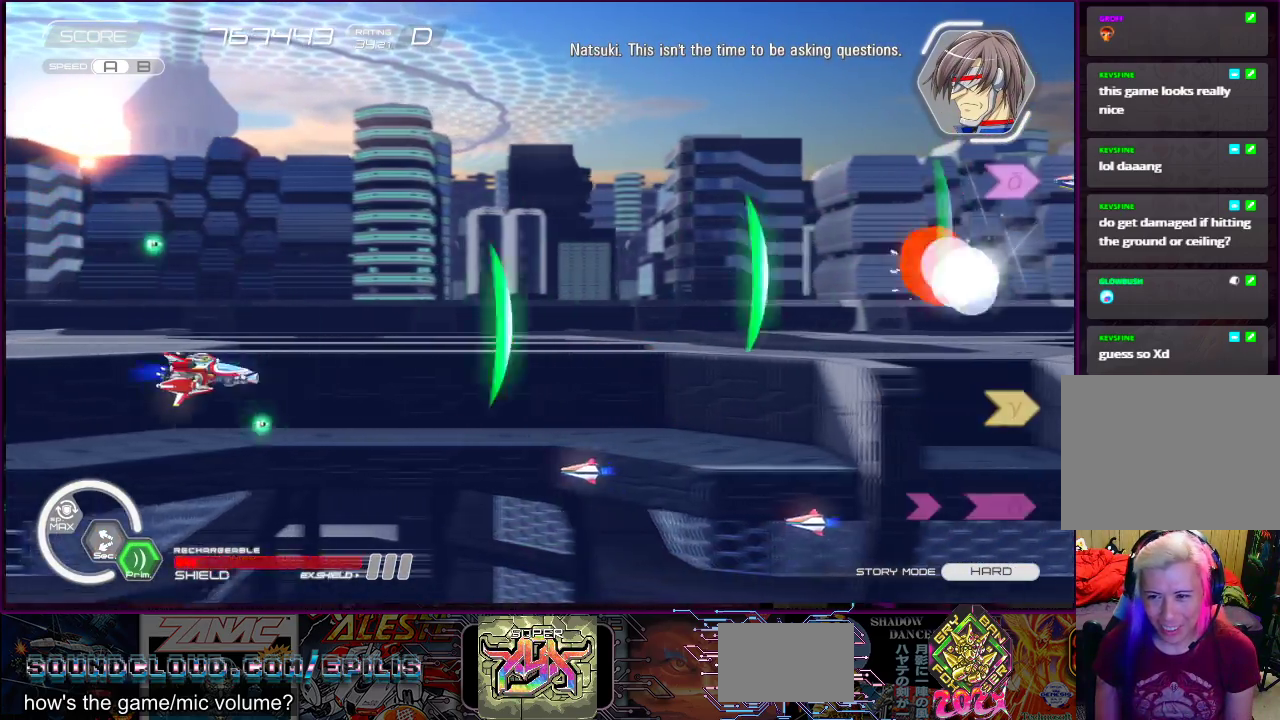
{"buttons": ["SQUARE", "DPAD_UP", "DPAD_RIGHT"], "right_stick": "center", "events": [[150, "DPAD_LEFT", "down"], [183, "DPAD_DOWN", "up"], [200, "DPAD_UP", "down"], [367, "DPAD_LEFT", "up"], [400, "DPAD_RIGHT", "down"]]}
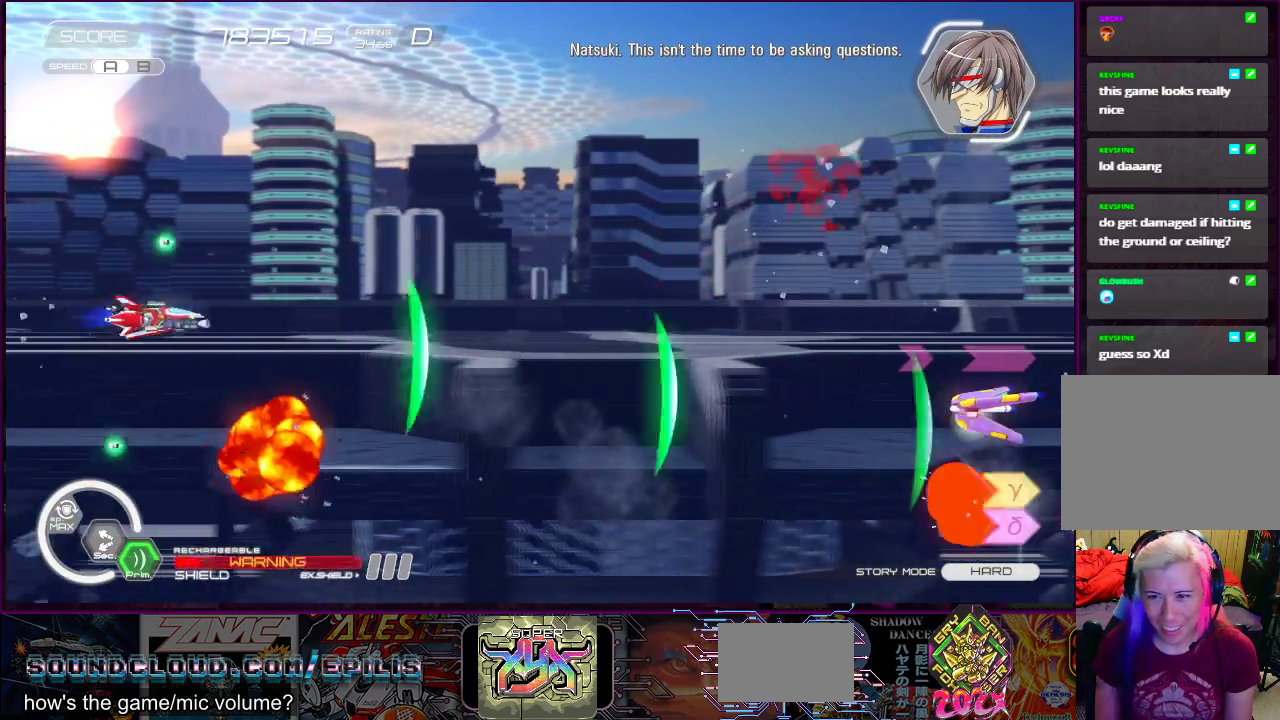
{"buttons": ["SQUARE", "DPAD_DOWN"], "right_stick": "center", "events": [[283, "DPAD_DOWN", "down"], [283, "DPAD_UP", "up"], [350, "DPAD_RIGHT", "up"]]}
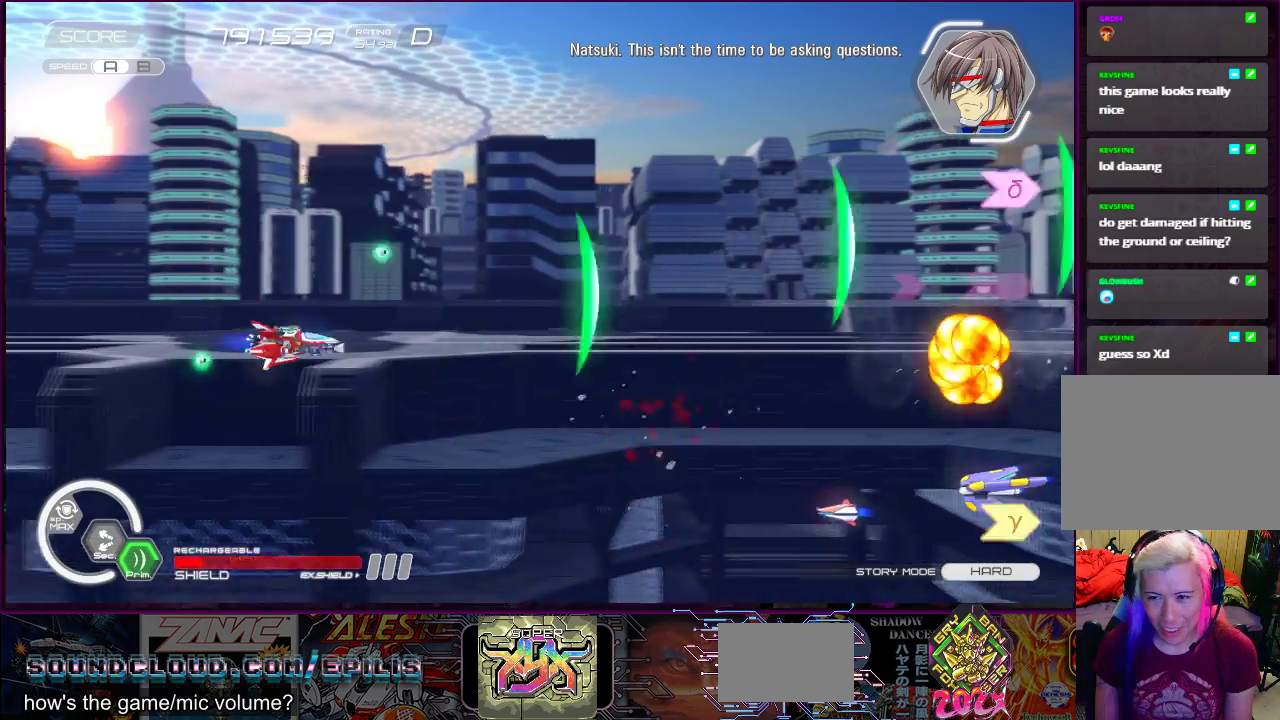
{"buttons": ["SQUARE", "DPAD_UP", "DPAD_LEFT"], "right_stick": "center", "events": [[233, "DPAD_LEFT", "down"], [283, "DPAD_DOWN", "up"], [300, "DPAD_UP", "down"]]}
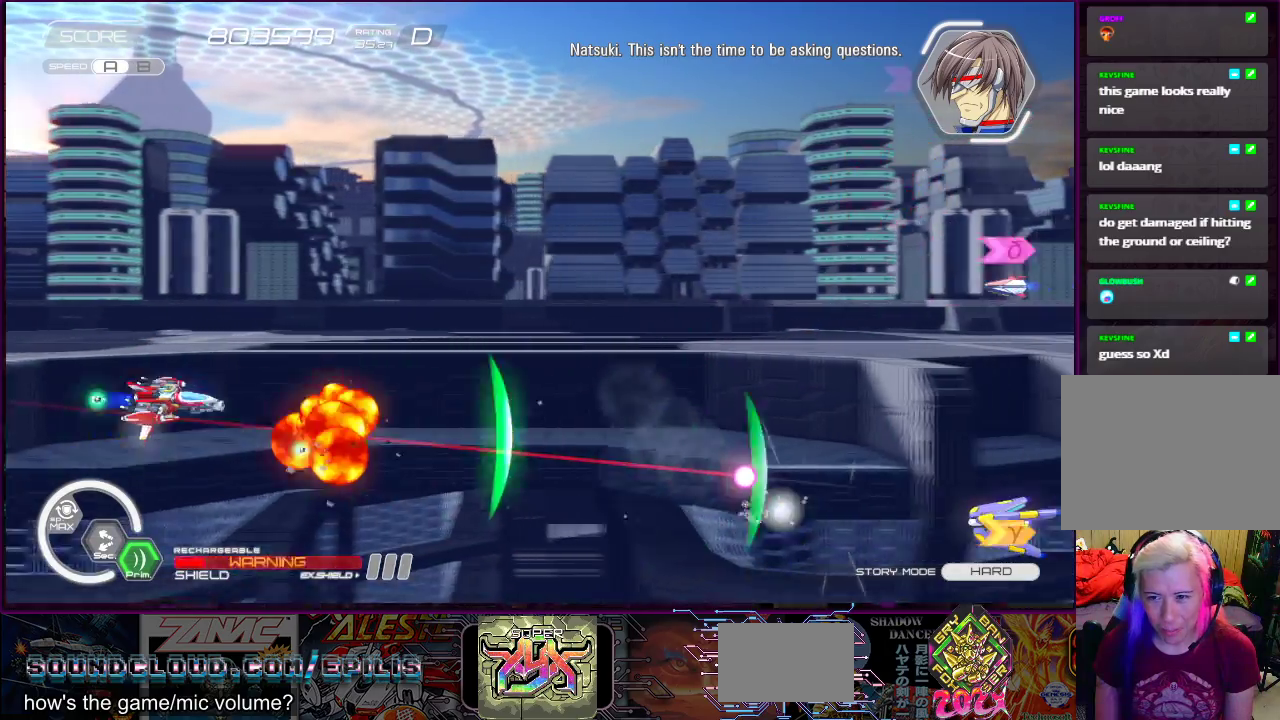
{"buttons": ["SQUARE", "DPAD_RIGHT"], "right_stick": "center", "events": [[33, "DPAD_LEFT", "up"], [333, "DPAD_RIGHT", "down"], [467, "DPAD_UP", "up"]]}
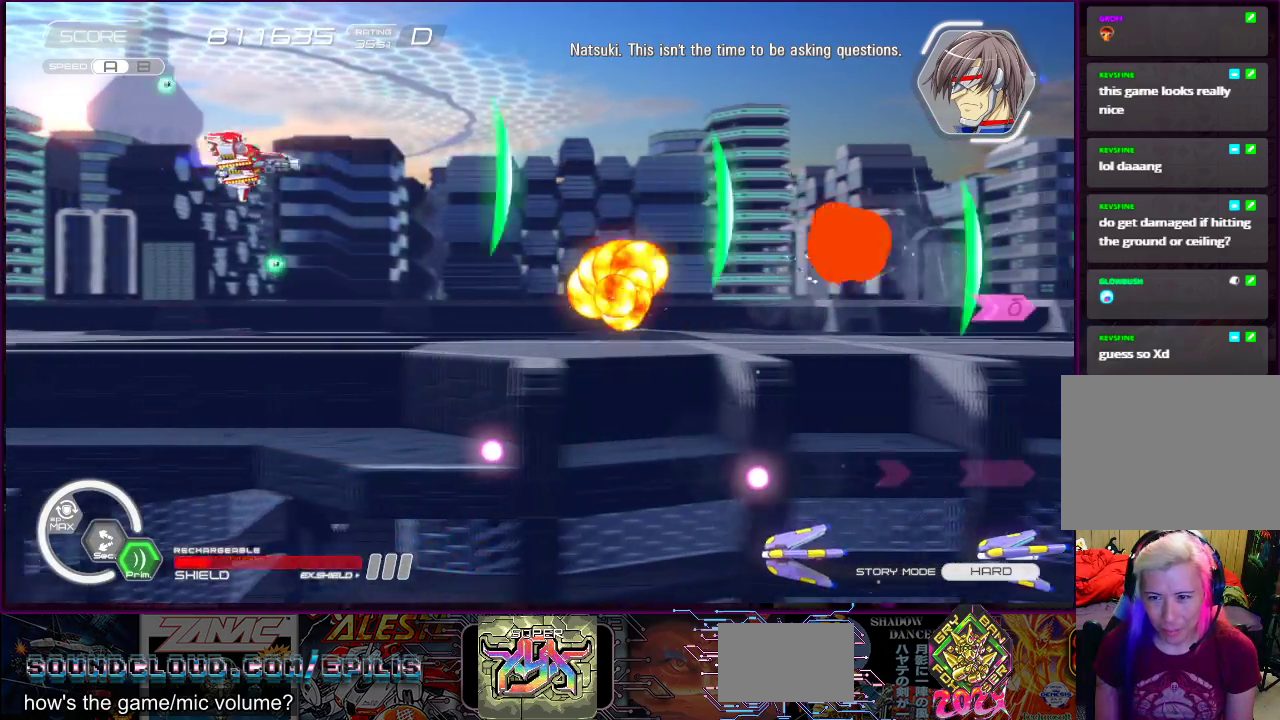
{"buttons": ["SQUARE", "DPAD_DOWN"], "right_stick": "center", "events": [[17, "DPAD_DOWN", "down"], [83, "DPAD_RIGHT", "up"], [283, "DPAD_LEFT", "down"], [483, "DPAD_LEFT", "up"]]}
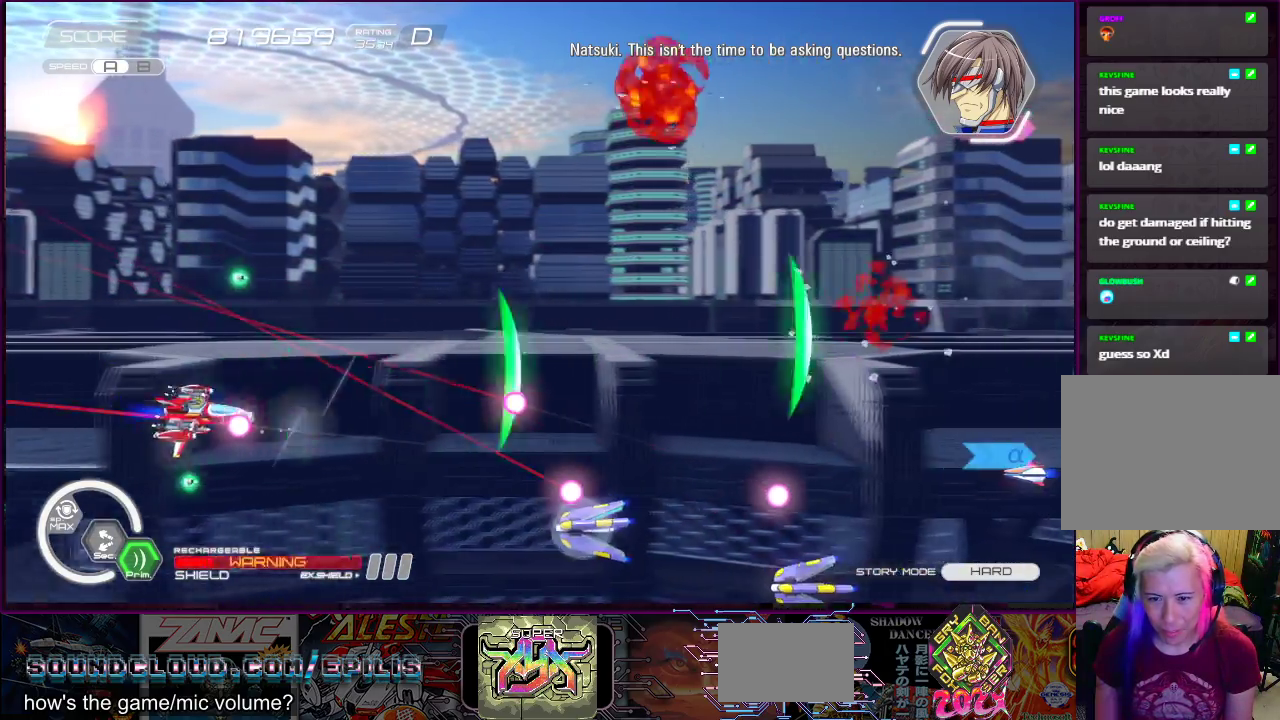
{"buttons": ["SQUARE", "DPAD_LEFT"], "right_stick": "center"}
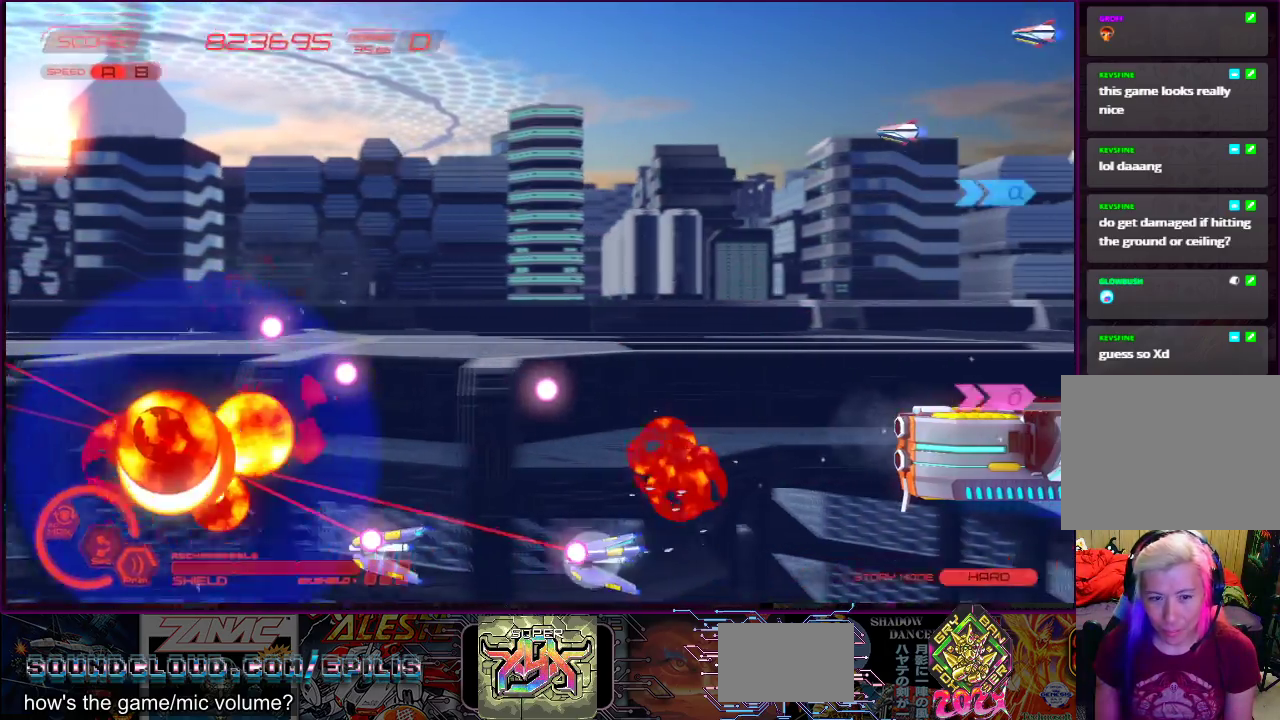
{"buttons": [], "right_stick": "center", "events": [[33, "DPAD_LEFT", "up"], [400, "SQUARE", "up"]]}